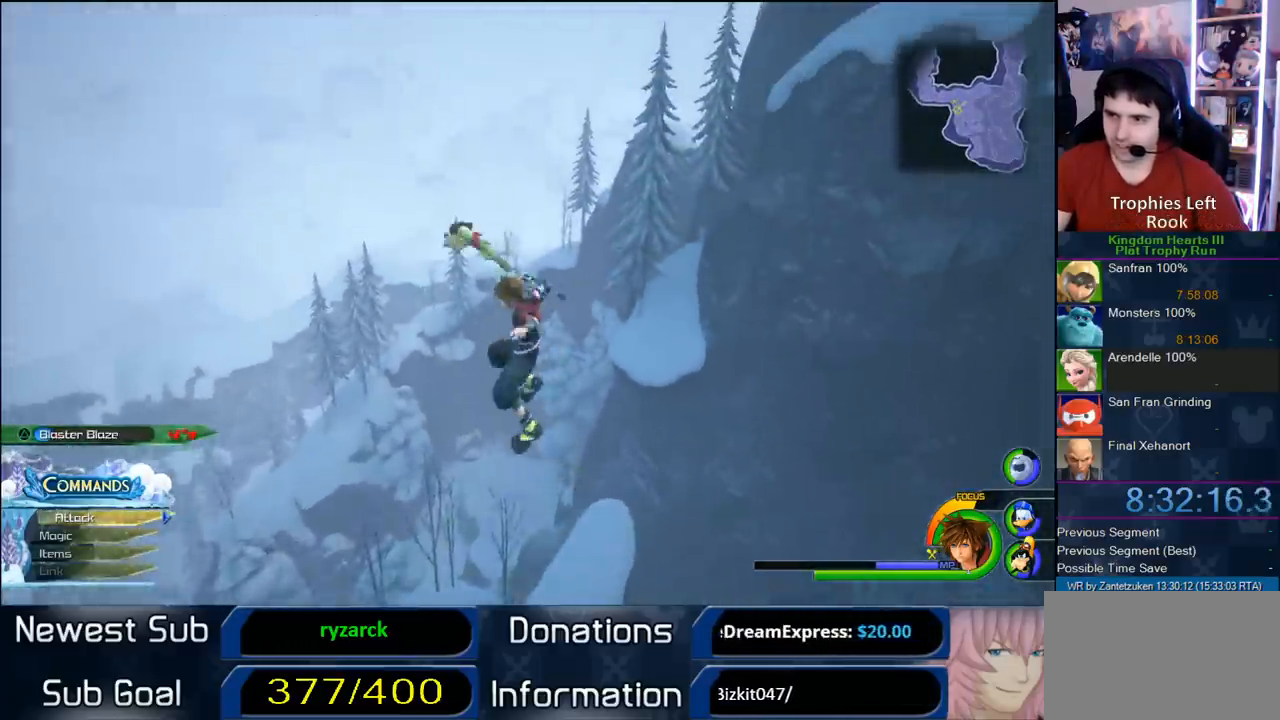
Gameplay with a controller (PlayStation layout); each line is a JSON object with the inputs held at the frame after it. "events" lists button and stick changes between this image and that frame as [ms after this image, input, new state], when the widget could be followed in between.
{"buttons": [], "left_stick": "up", "right_stick": "center", "events": [[167, "SQUARE", "down"], [300, "SQUARE", "up"], [367, "SQUARE", "down"], [467, "SQUARE", "up"]]}
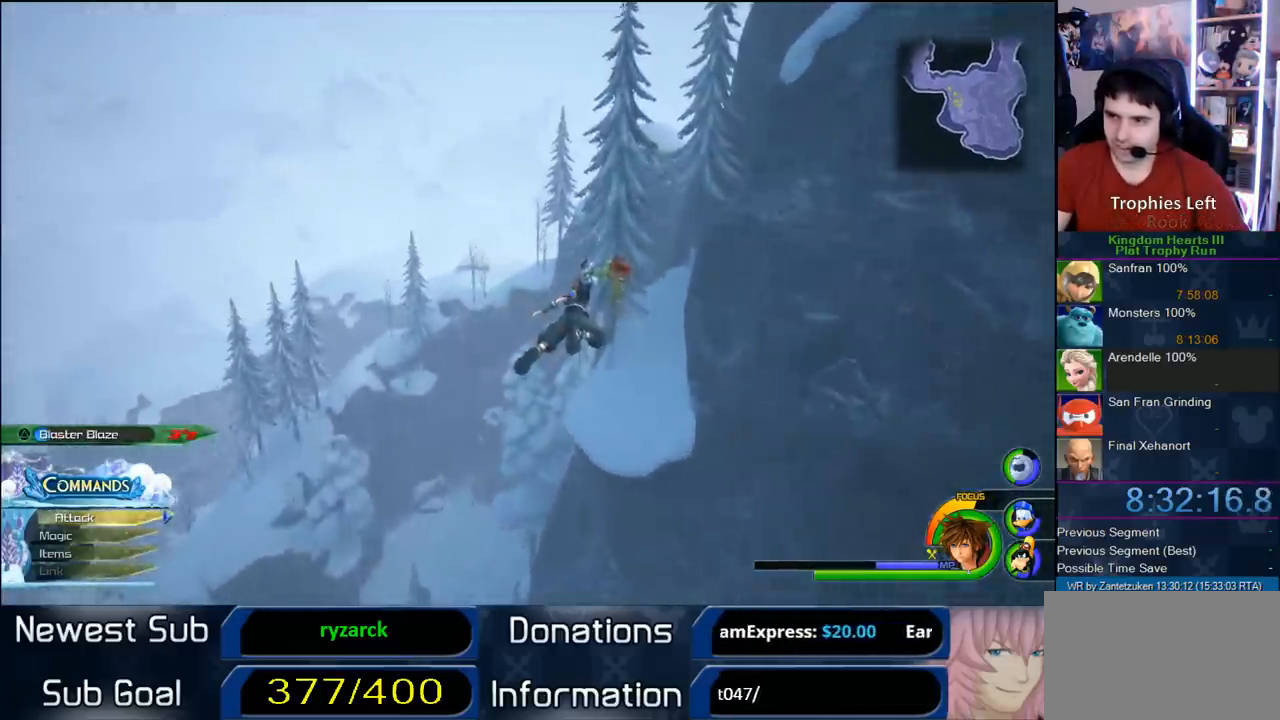
{"buttons": [], "left_stick": "up", "right_stick": "center", "events": [[283, "right_stick", "left"], [500, "right_stick", "center"]]}
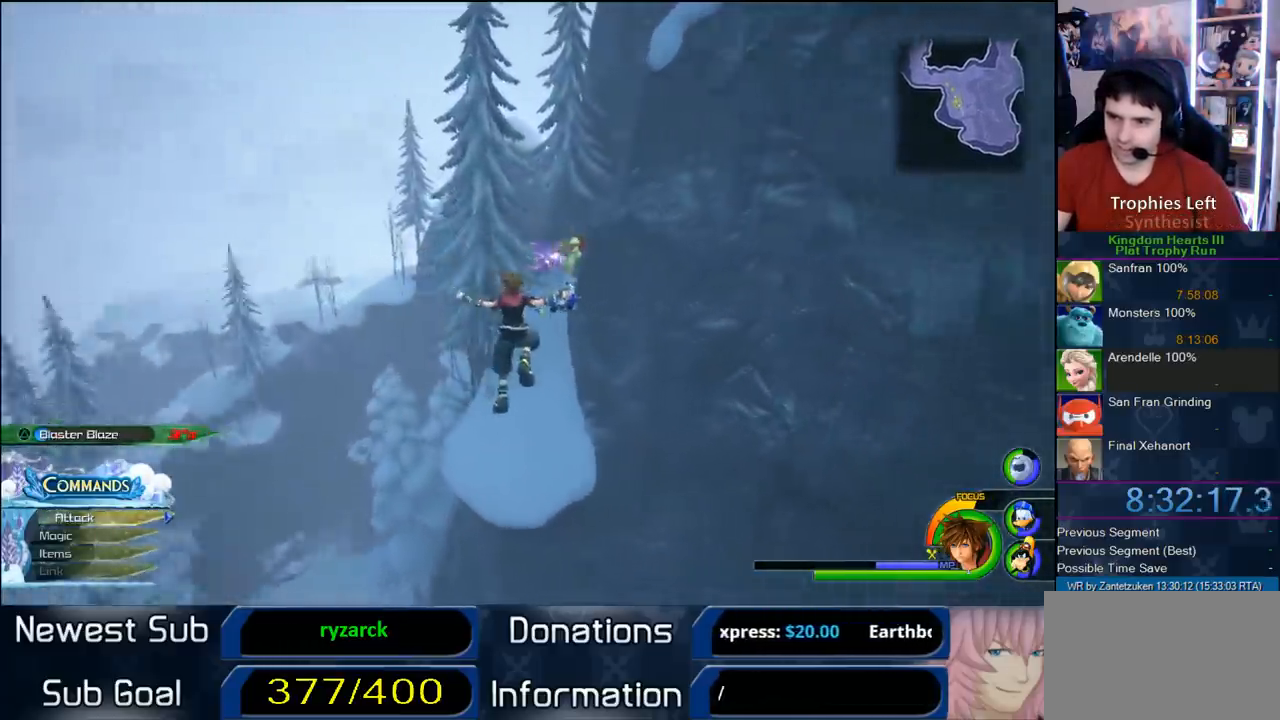
{"buttons": ["SQUARE"], "left_stick": "up", "right_stick": "center", "events": [[400, "SQUARE", "down"]]}
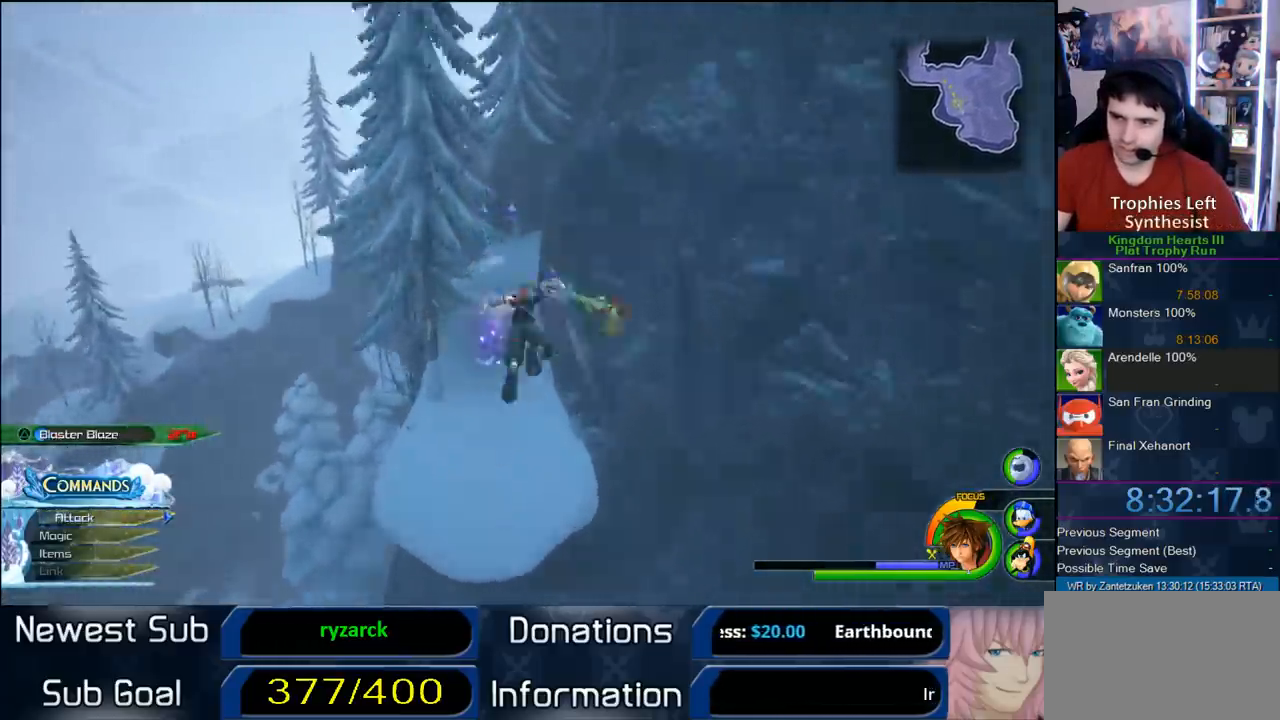
{"buttons": [], "left_stick": "up-left", "right_stick": "center", "events": [[33, "SQUARE", "up"], [83, "SQUARE", "down"], [200, "SQUARE", "up"], [400, "left_stick", "up-left"]]}
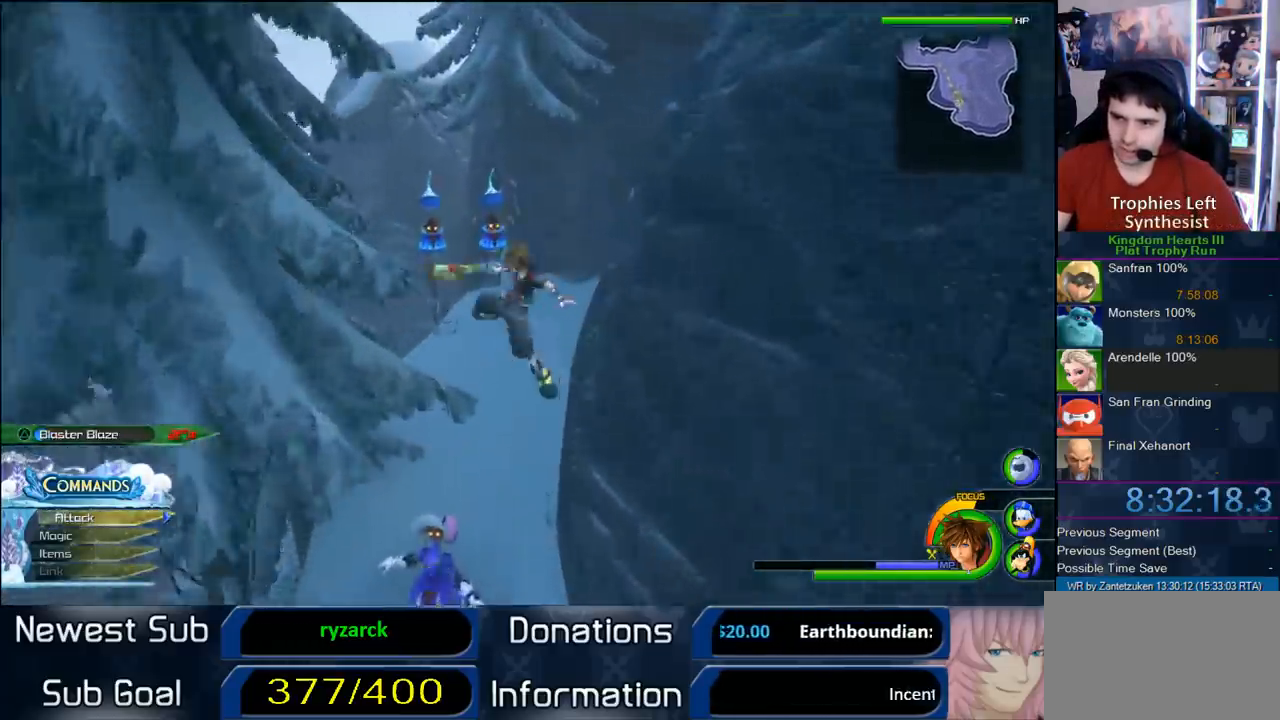
{"buttons": [], "left_stick": "up", "right_stick": "left", "events": [[250, "left_stick", "up"], [317, "right_stick", "left"]]}
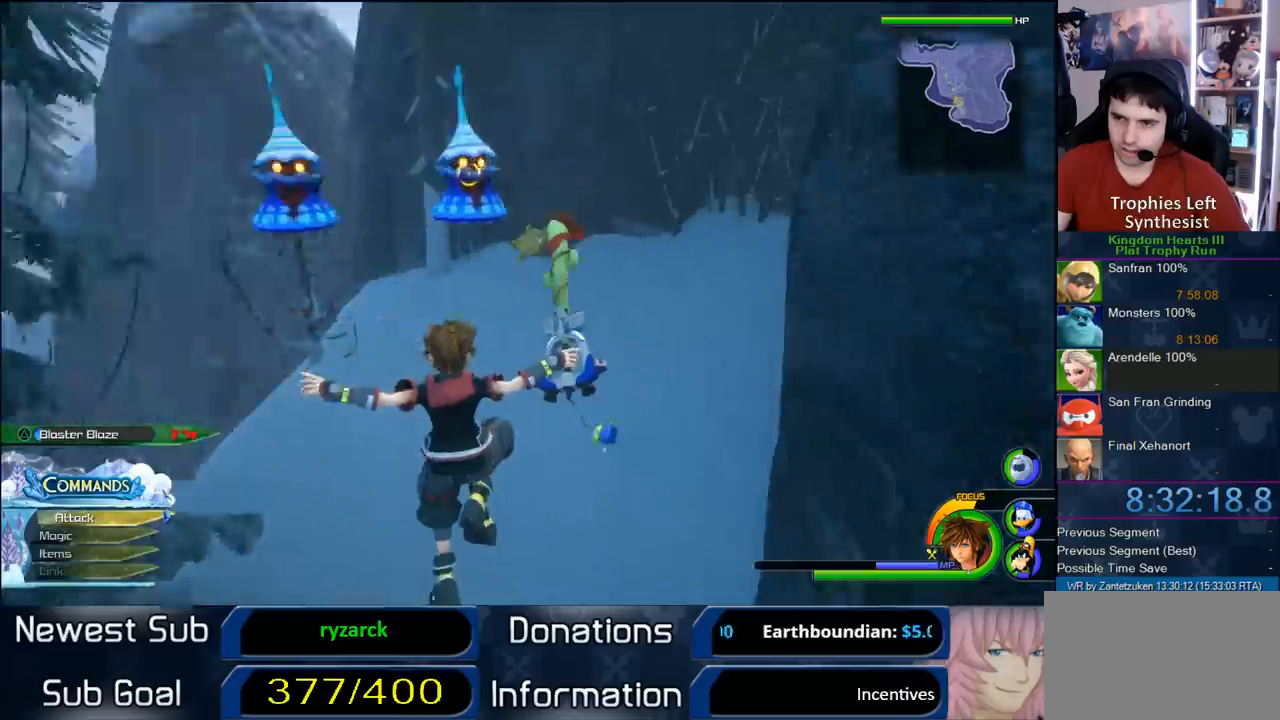
{"buttons": [], "left_stick": "up", "right_stick": "left", "events": [[17, "right_stick", "center"], [500, "right_stick", "left"]]}
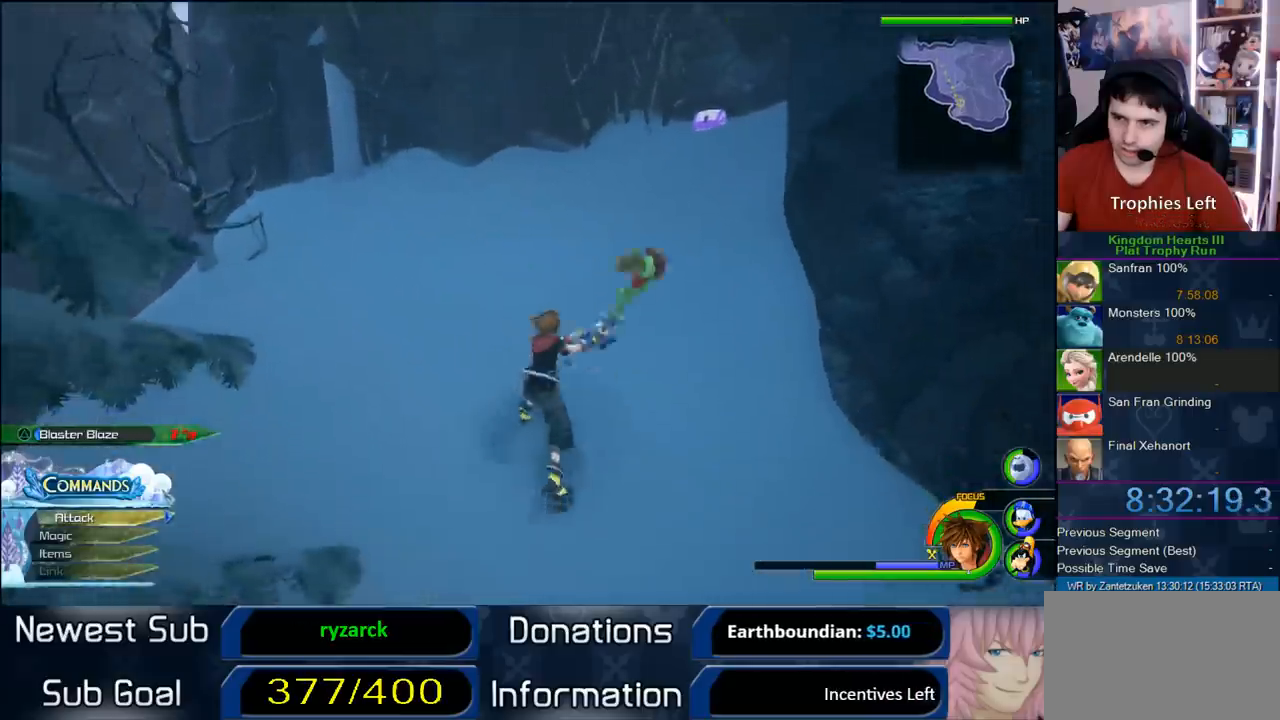
{"buttons": [], "left_stick": "up-right", "right_stick": "left", "events": [[117, "right_stick", "center"], [250, "SQUARE", "down"], [317, "SQUARE", "up"], [483, "right_stick", "left"], [500, "left_stick", "up-right"]]}
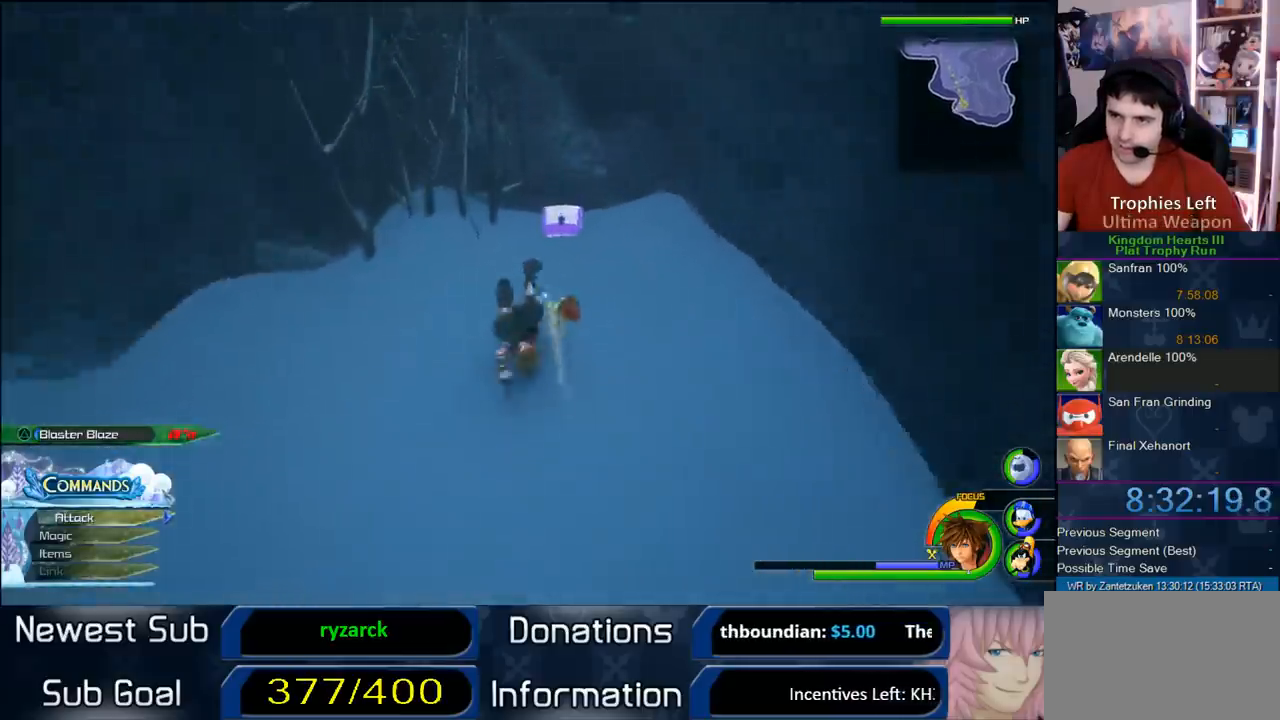
{"buttons": [], "left_stick": "center", "right_stick": "center", "events": [[117, "right_stick", "center"], [317, "TRIANGLE", "down"], [317, "left_stick", "center"], [417, "TRIANGLE", "up"]]}
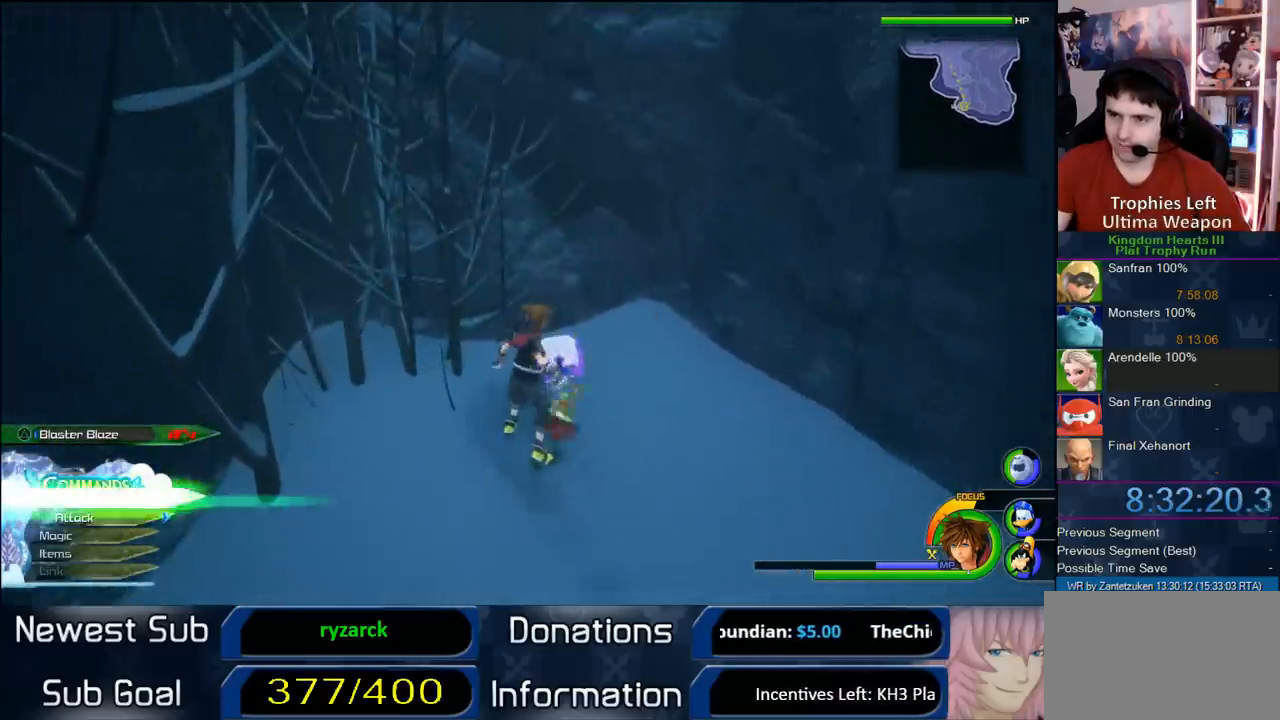
{"buttons": [], "left_stick": "right", "right_stick": "left", "events": [[250, "left_stick", "right"], [300, "right_stick", "left"]]}
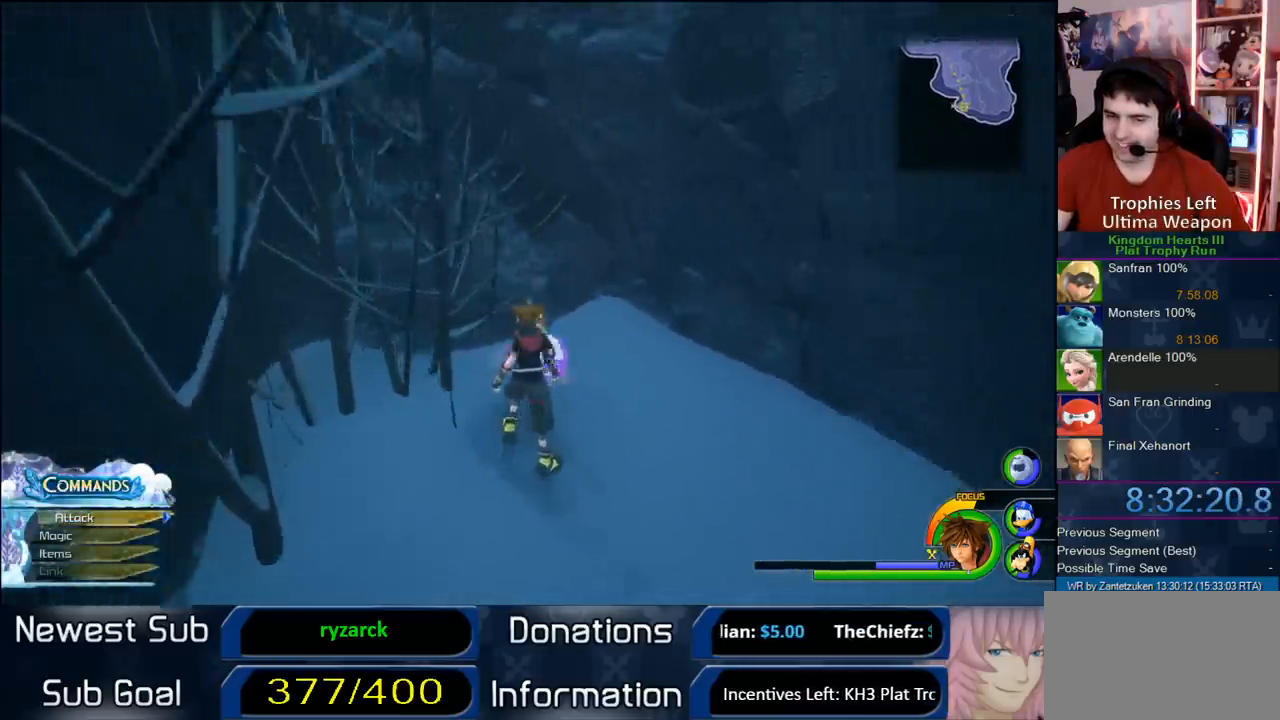
{"buttons": [], "left_stick": "up", "right_stick": "center", "events": [[117, "left_stick", "up-right"], [467, "right_stick", "center"], [483, "left_stick", "up"]]}
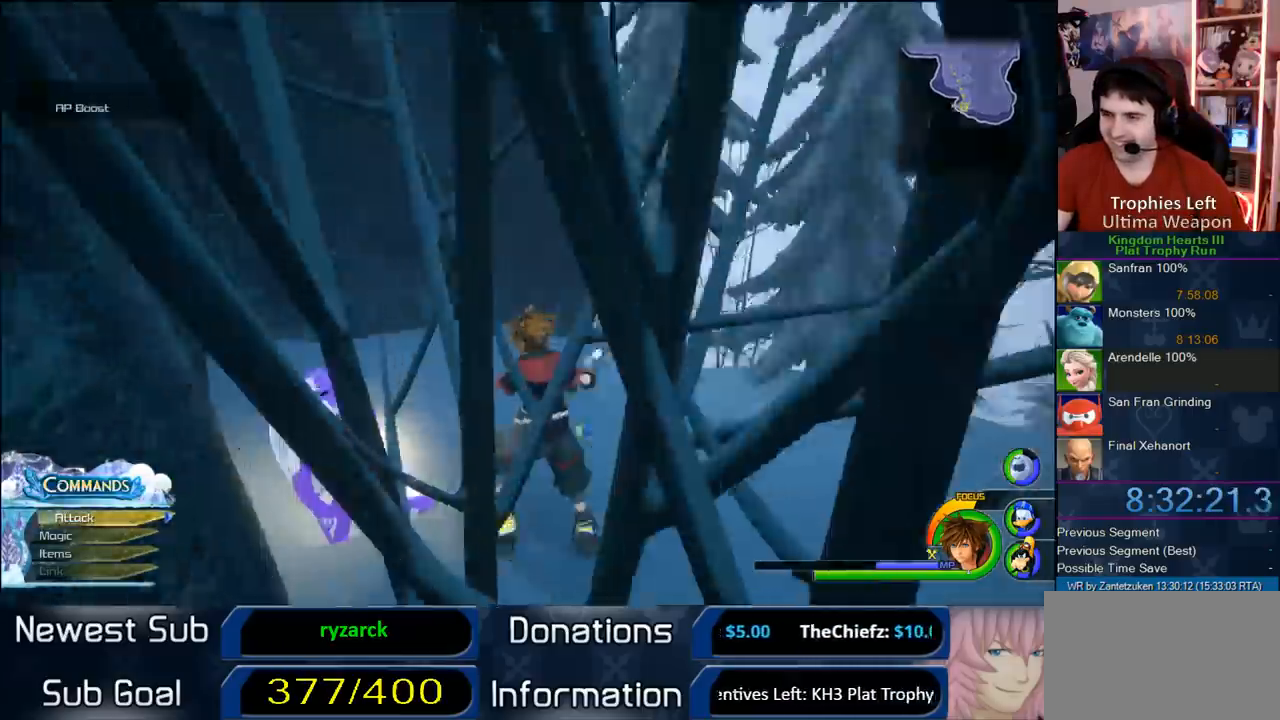
{"buttons": ["CROSS"], "left_stick": "up", "right_stick": "center", "events": [[150, "CROSS", "down"]]}
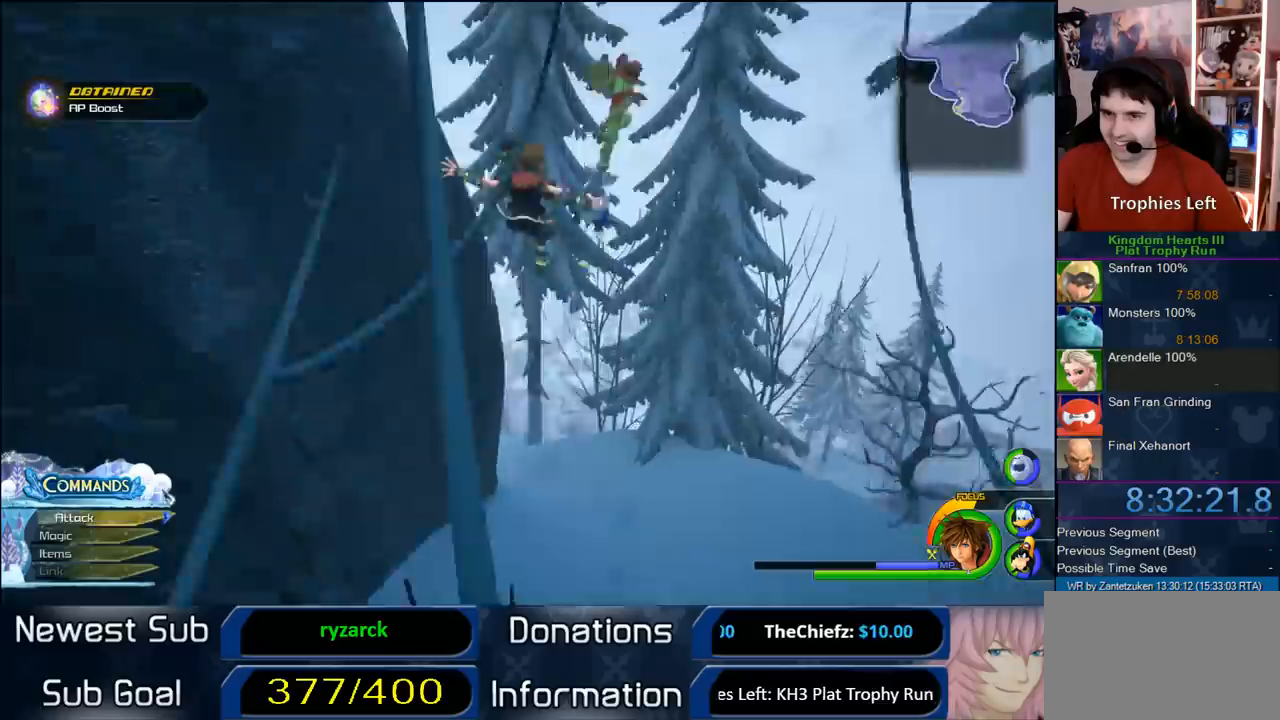
{"buttons": ["CROSS"], "left_stick": "up-left", "right_stick": "center", "events": [[50, "DPAD_RIGHT", "down"], [67, "DPAD_RIGHT", "up"], [200, "DPAD_LEFT", "down"], [300, "DPAD_LEFT", "up"], [300, "left_stick", "up-left"]]}
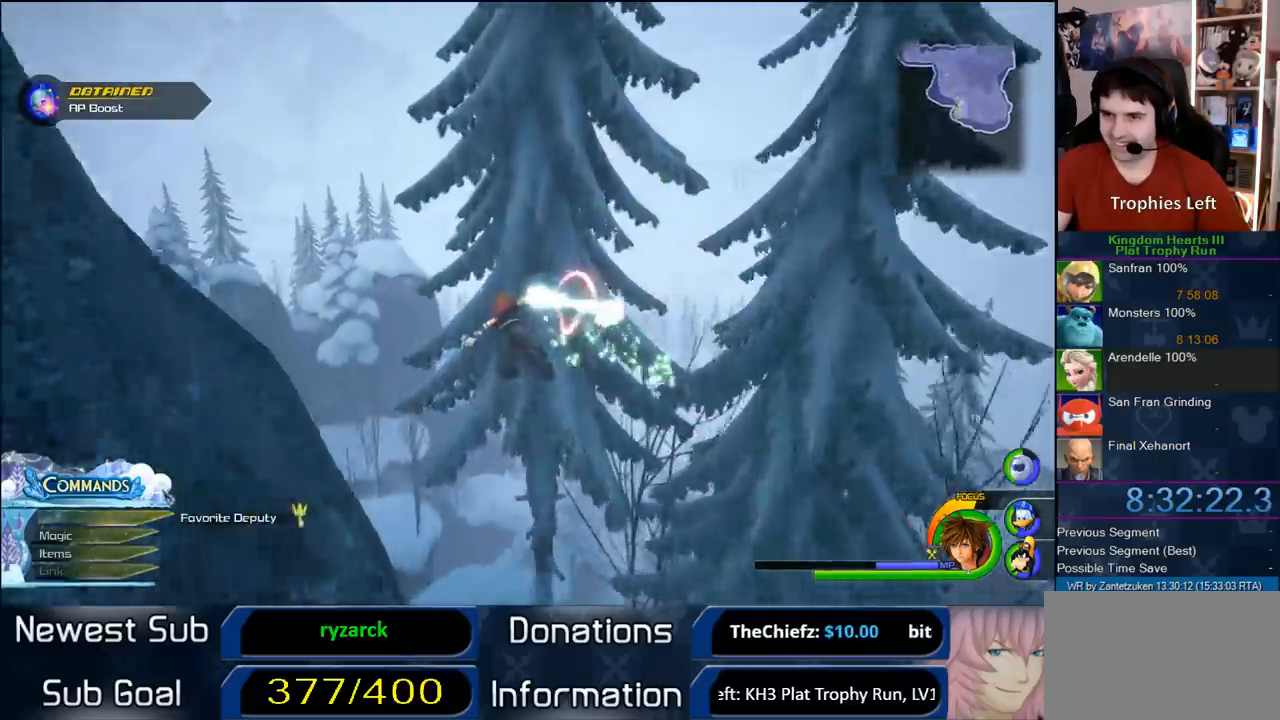
{"buttons": ["CROSS"], "left_stick": "up-left", "right_stick": "right", "events": [[350, "right_stick", "right"]]}
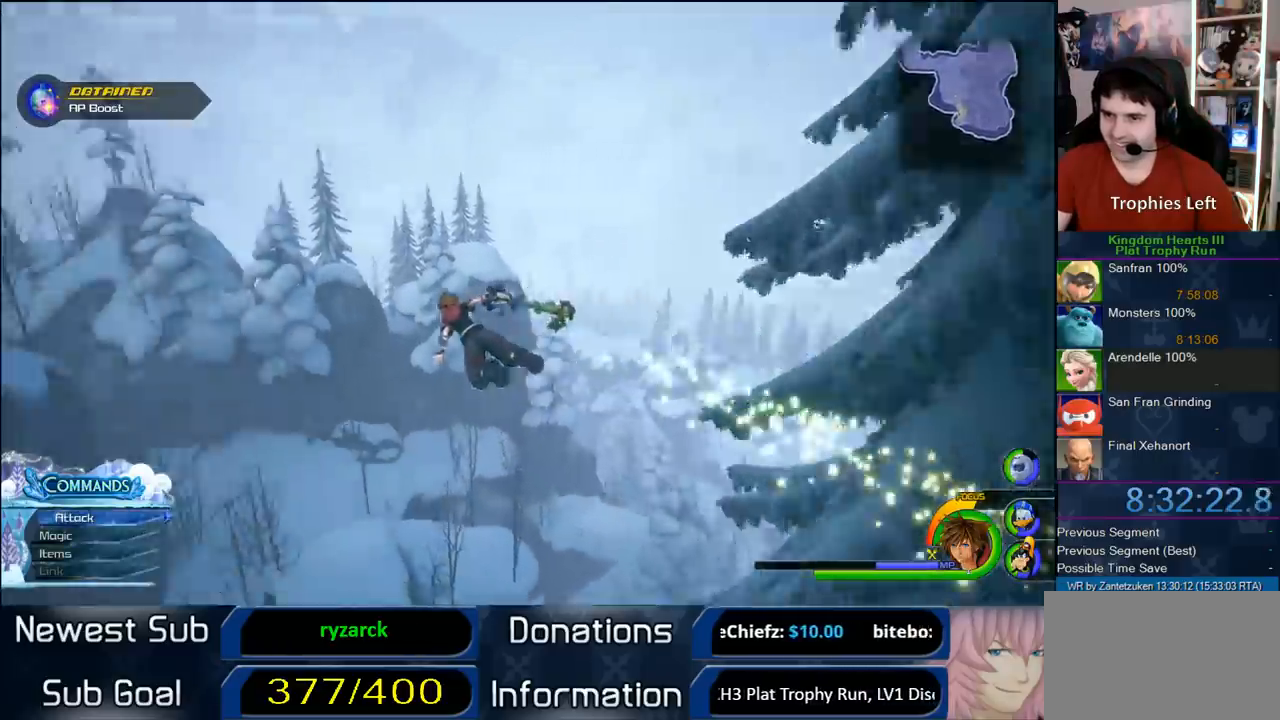
{"buttons": ["CROSS"], "left_stick": "up", "right_stick": "center", "events": [[200, "right_stick", "center"], [250, "left_stick", "up"]]}
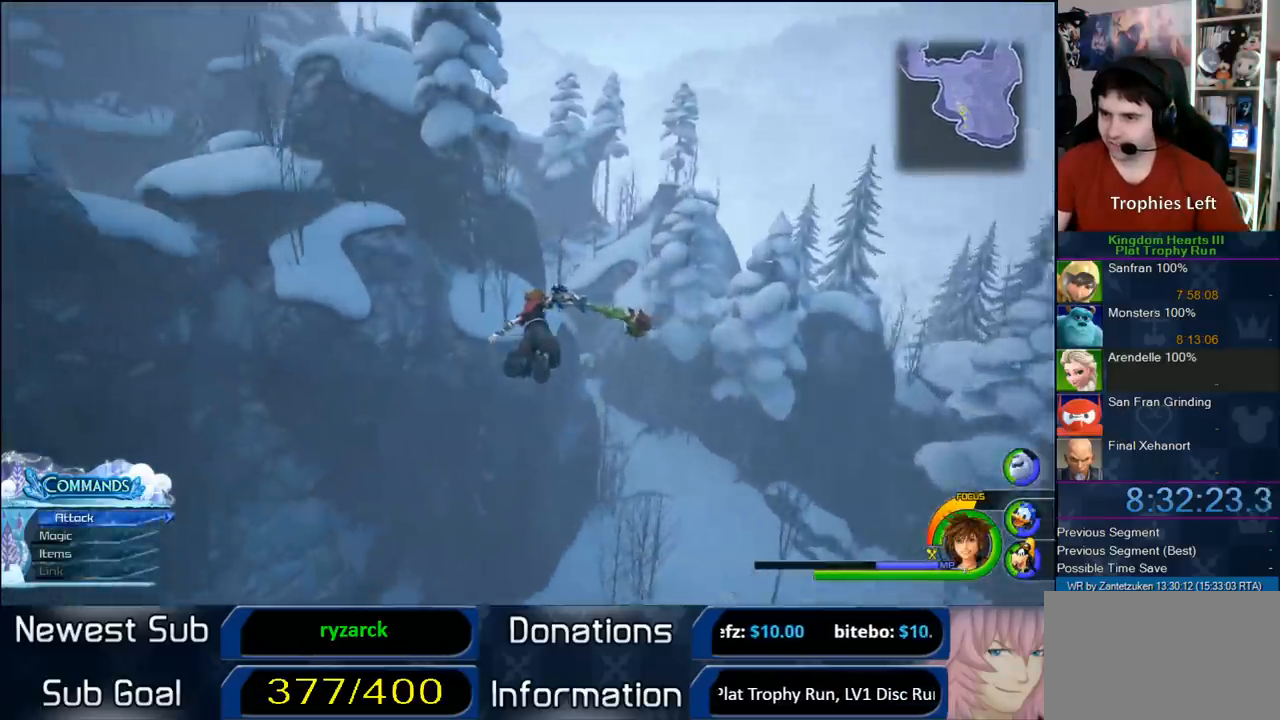
{"buttons": ["CROSS"], "left_stick": "up-right", "right_stick": "center", "events": [[317, "left_stick", "up-right"]]}
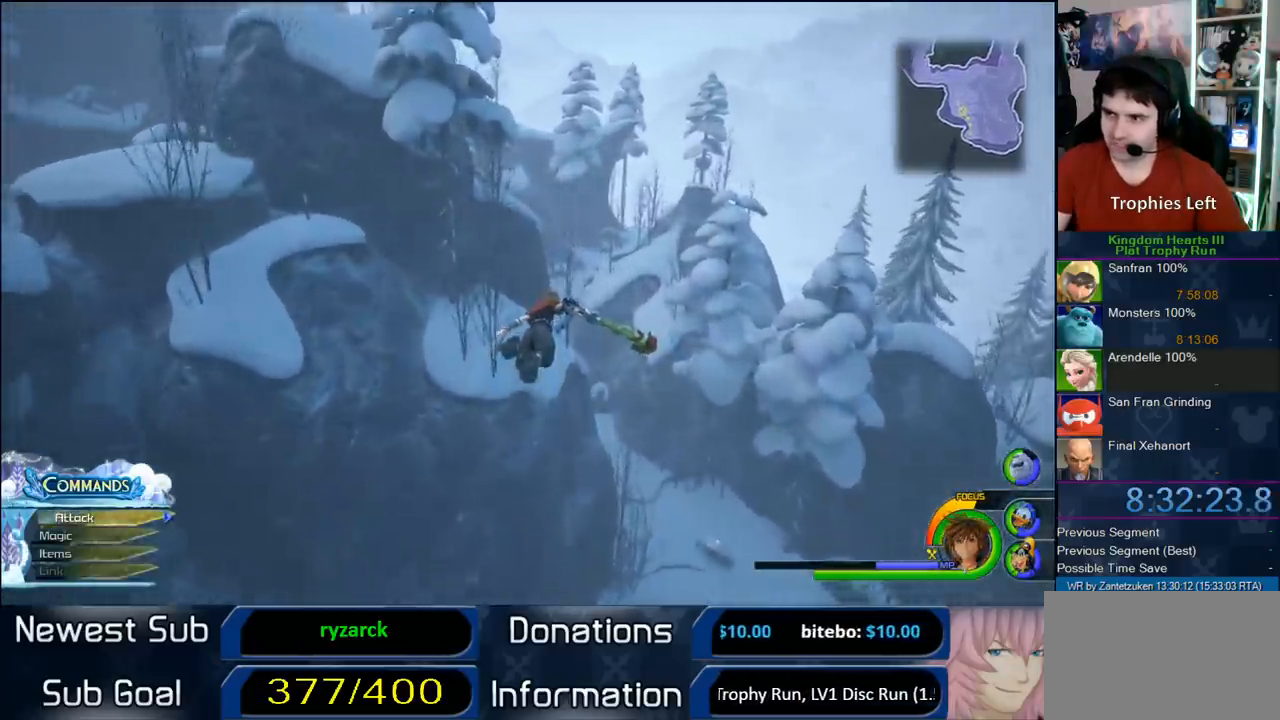
{"buttons": ["CROSS"], "left_stick": "up", "right_stick": "center", "events": [[333, "left_stick", "up"]]}
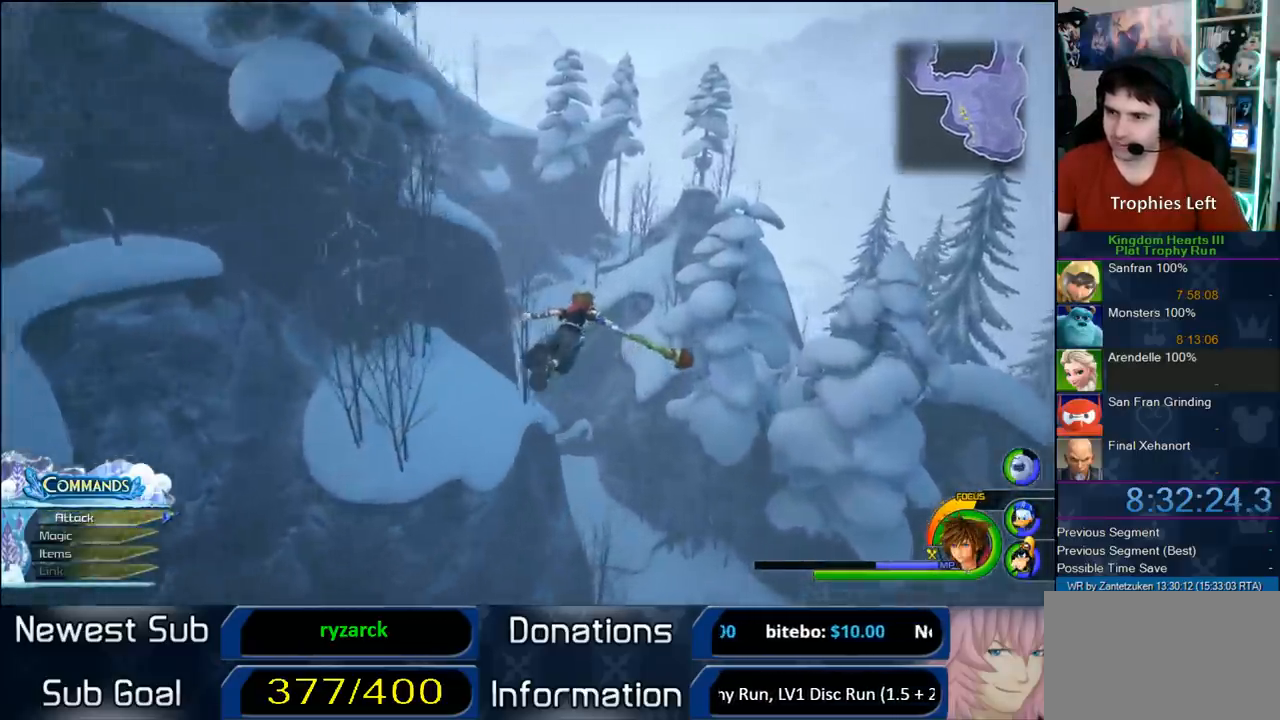
{"buttons": ["CROSS"], "left_stick": "up", "right_stick": "center", "events": []}
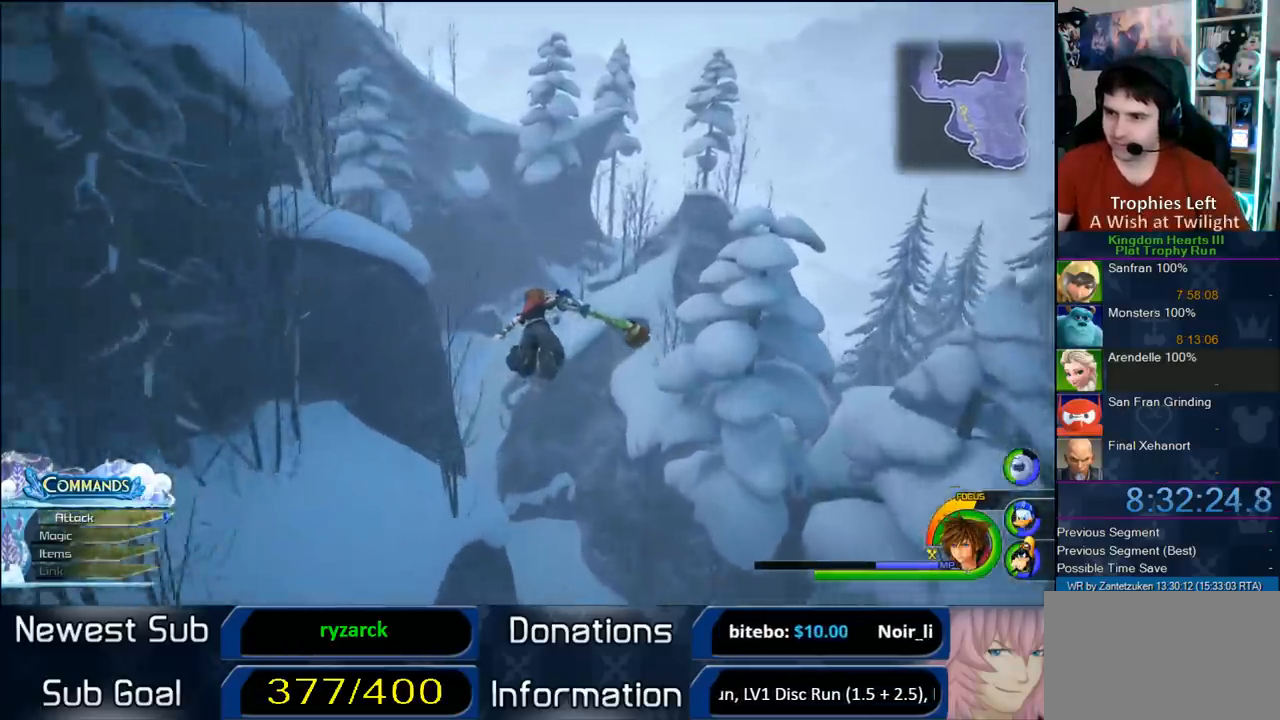
{"buttons": ["CROSS"], "left_stick": "up", "right_stick": "center", "events": [[17, "right_stick", "right"], [183, "right_stick", "center"]]}
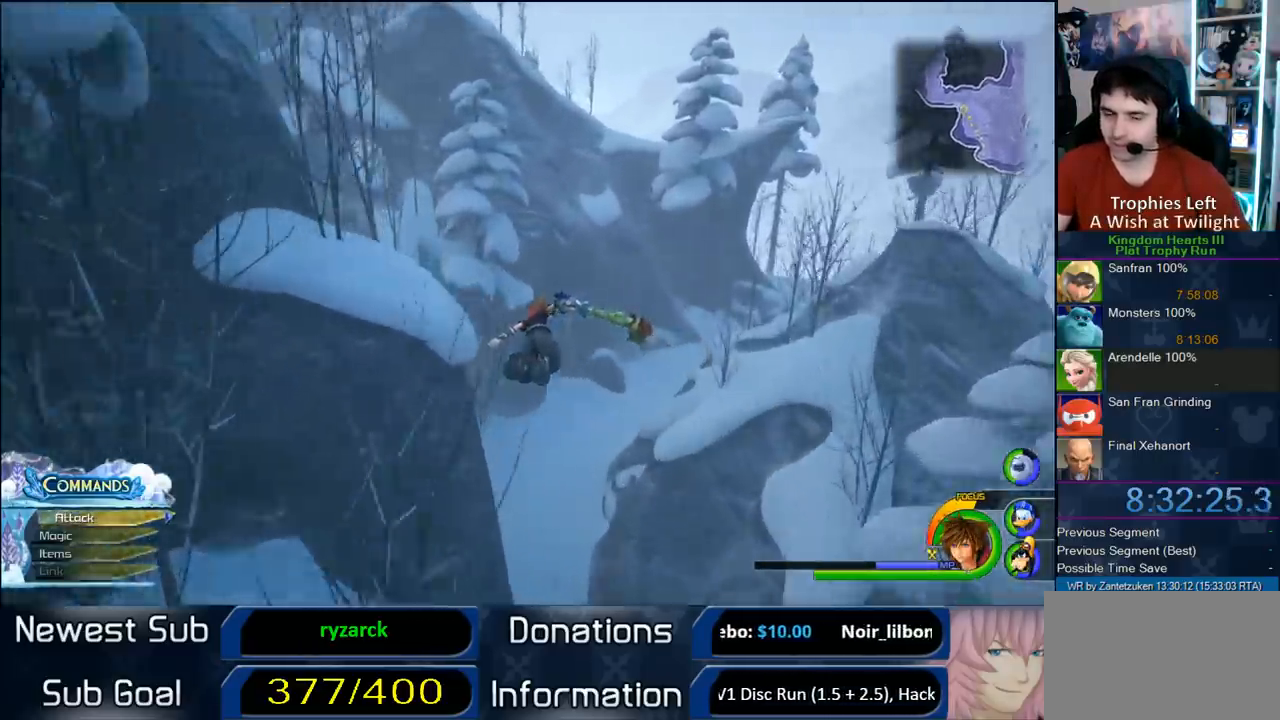
{"buttons": ["CROSS"], "left_stick": "up", "right_stick": "left", "events": [[350, "right_stick", "left"]]}
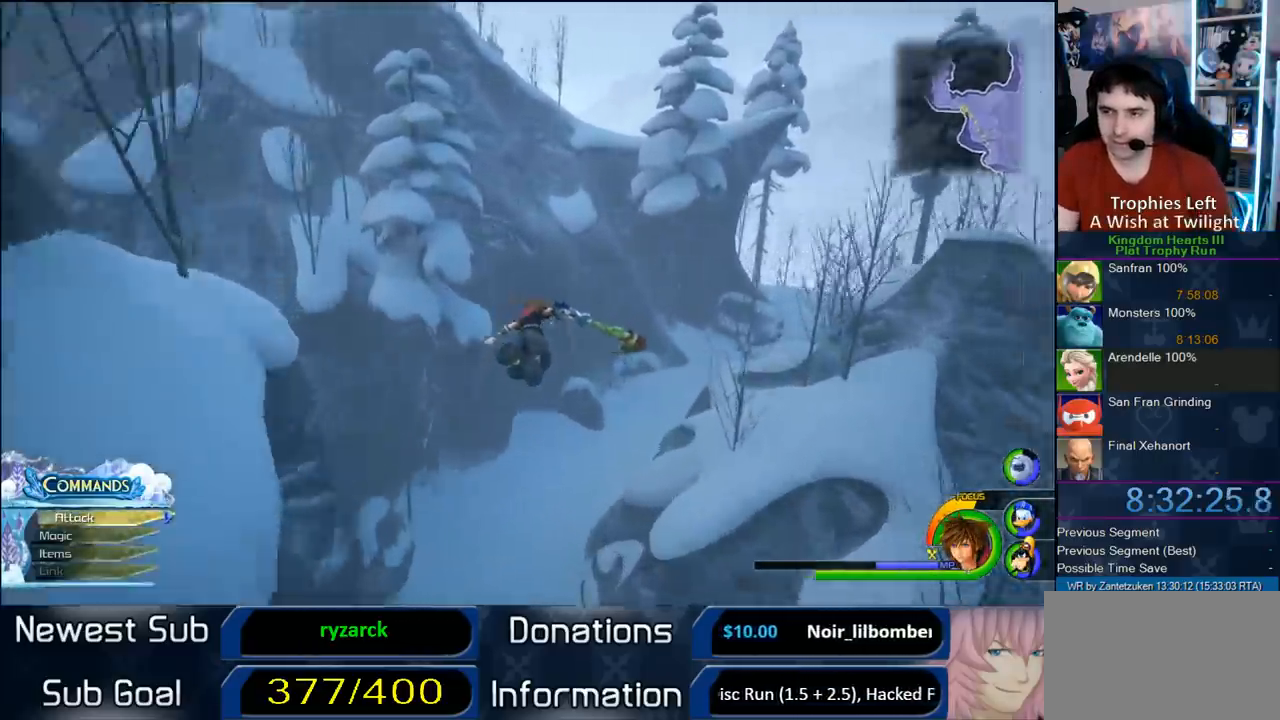
{"buttons": ["CROSS"], "left_stick": "up", "right_stick": "center", "events": [[50, "right_stick", "center"]]}
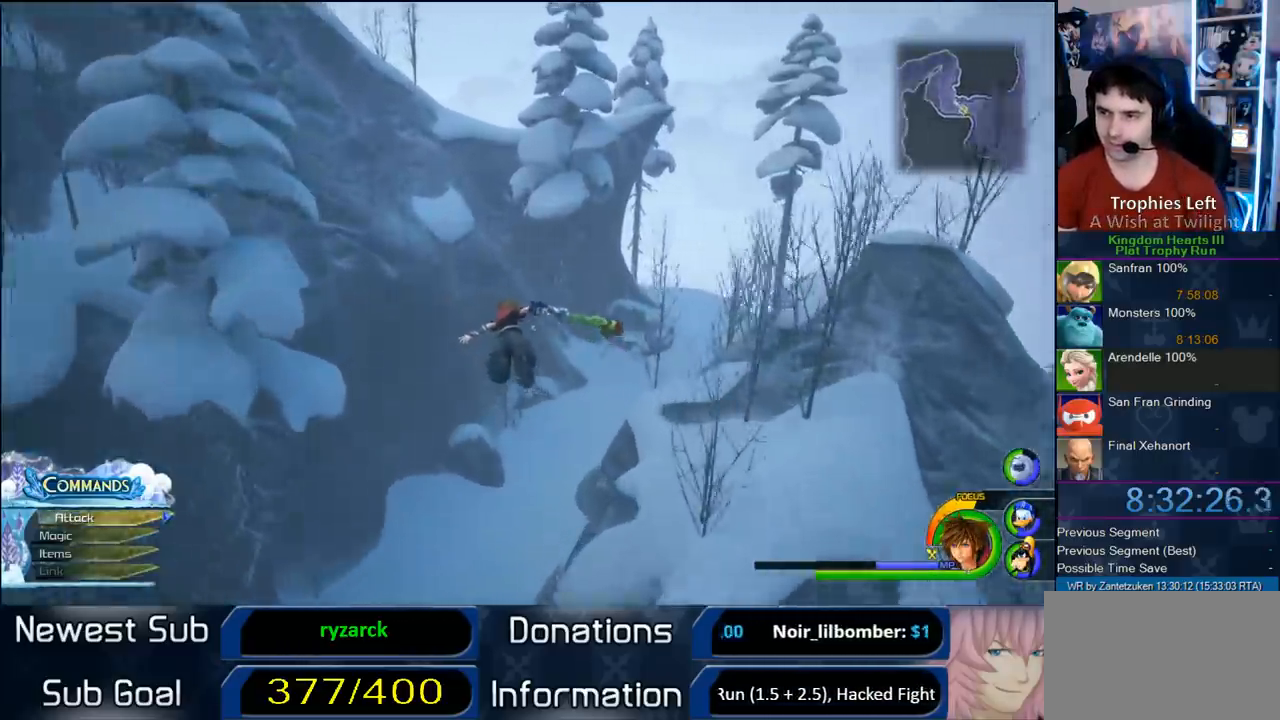
{"buttons": ["CROSS"], "left_stick": "up", "right_stick": "center", "events": [[67, "right_stick", "down-left"], [200, "right_stick", "center"]]}
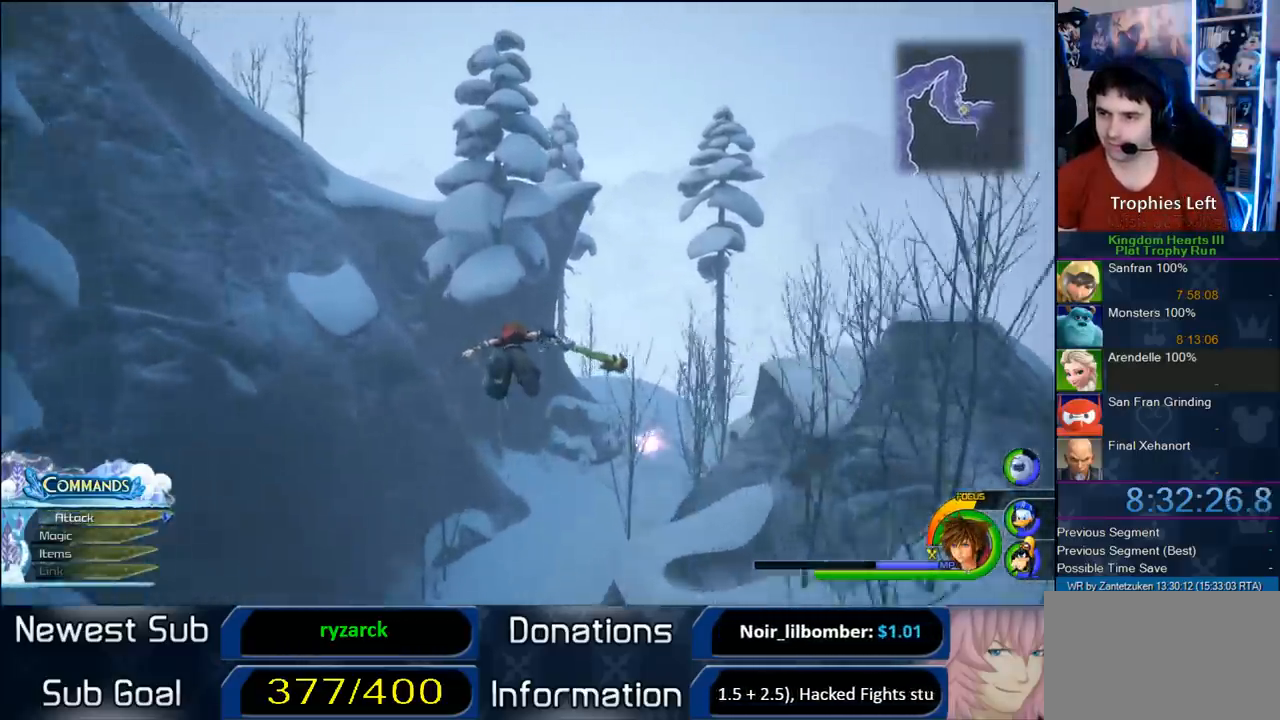
{"buttons": ["CROSS"], "left_stick": "up", "right_stick": "center", "events": [[200, "right_stick", "left"], [283, "right_stick", "center"]]}
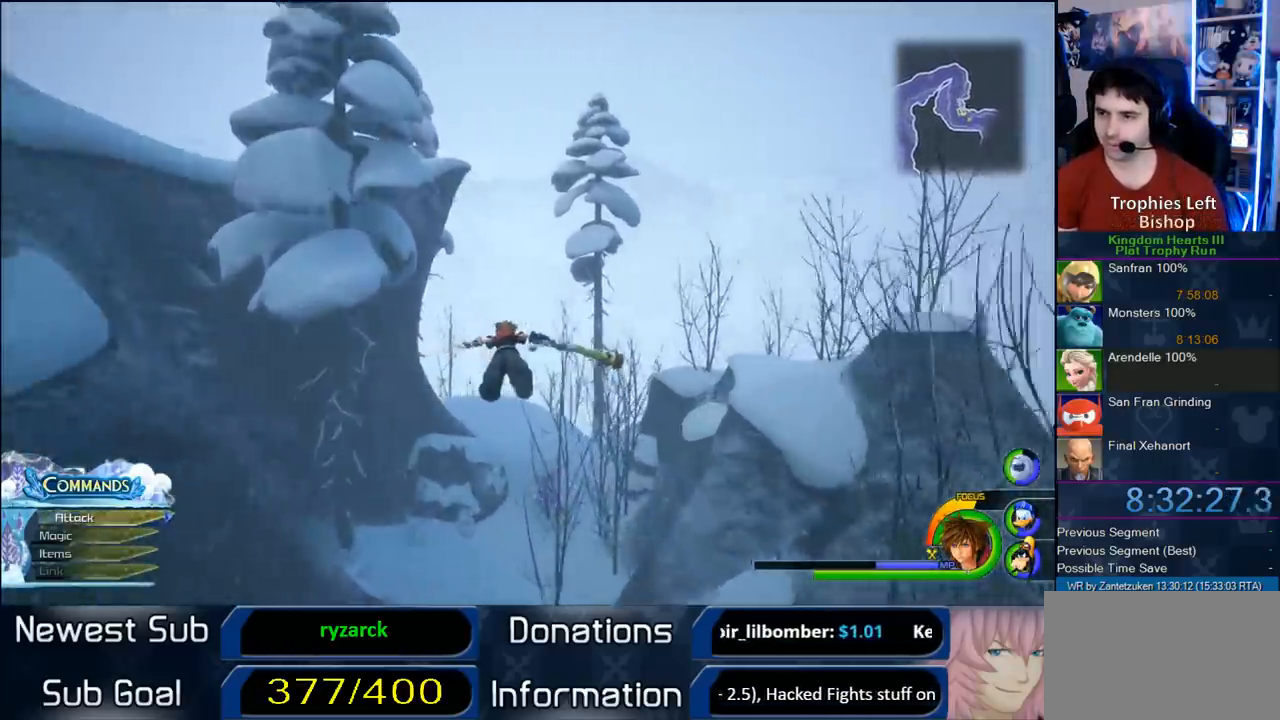
{"buttons": ["CROSS"], "left_stick": "up", "right_stick": "center", "events": []}
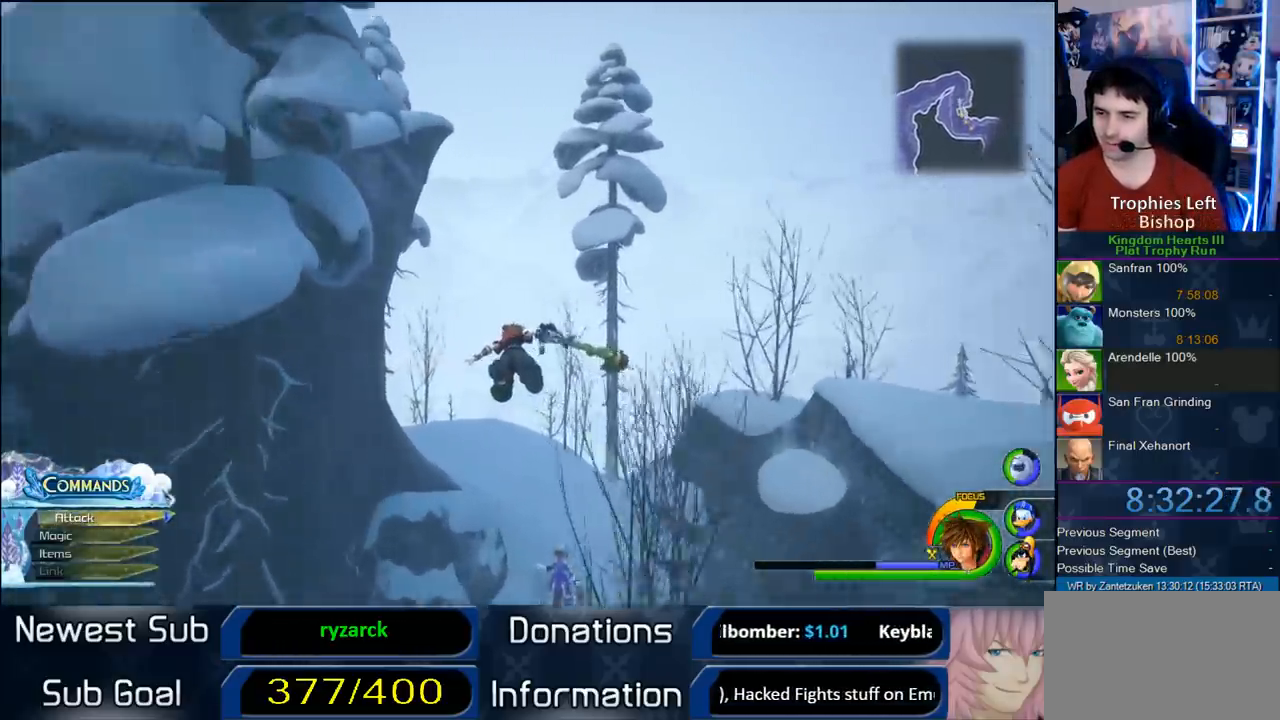
{"buttons": ["CROSS"], "left_stick": "up-left", "right_stick": "center", "events": [[17, "left_stick", "center"], [200, "left_stick", "up-left"]]}
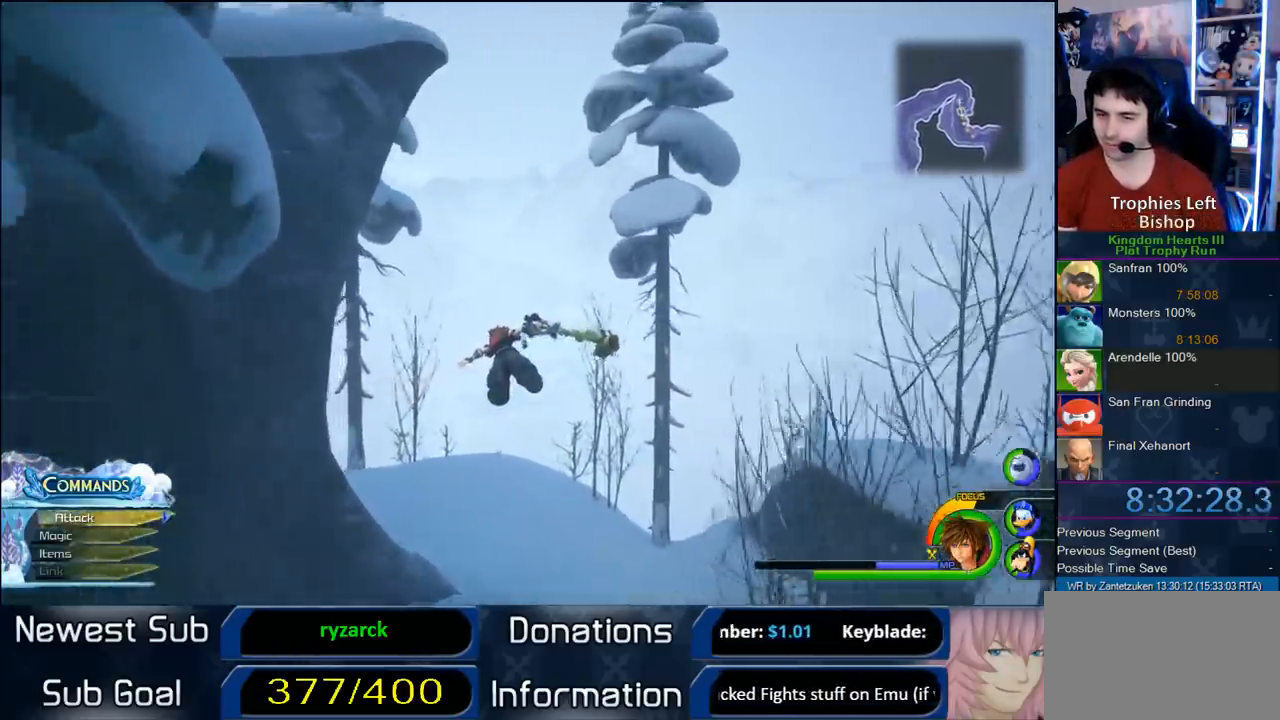
{"buttons": ["CROSS"], "left_stick": "up", "right_stick": "center", "events": [[17, "right_stick", "right"], [367, "right_stick", "center"], [450, "left_stick", "up"]]}
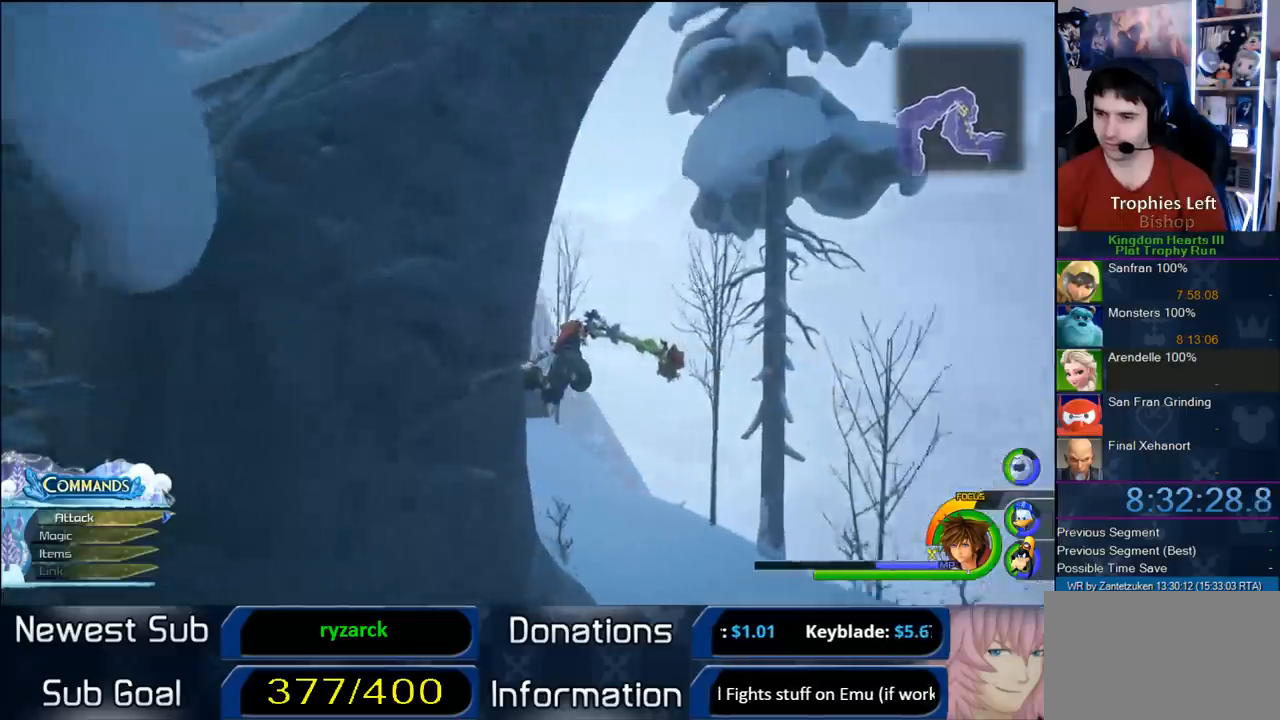
{"buttons": ["CROSS"], "left_stick": "up-left", "right_stick": "right", "events": [[367, "left_stick", "up-left"], [500, "right_stick", "right"]]}
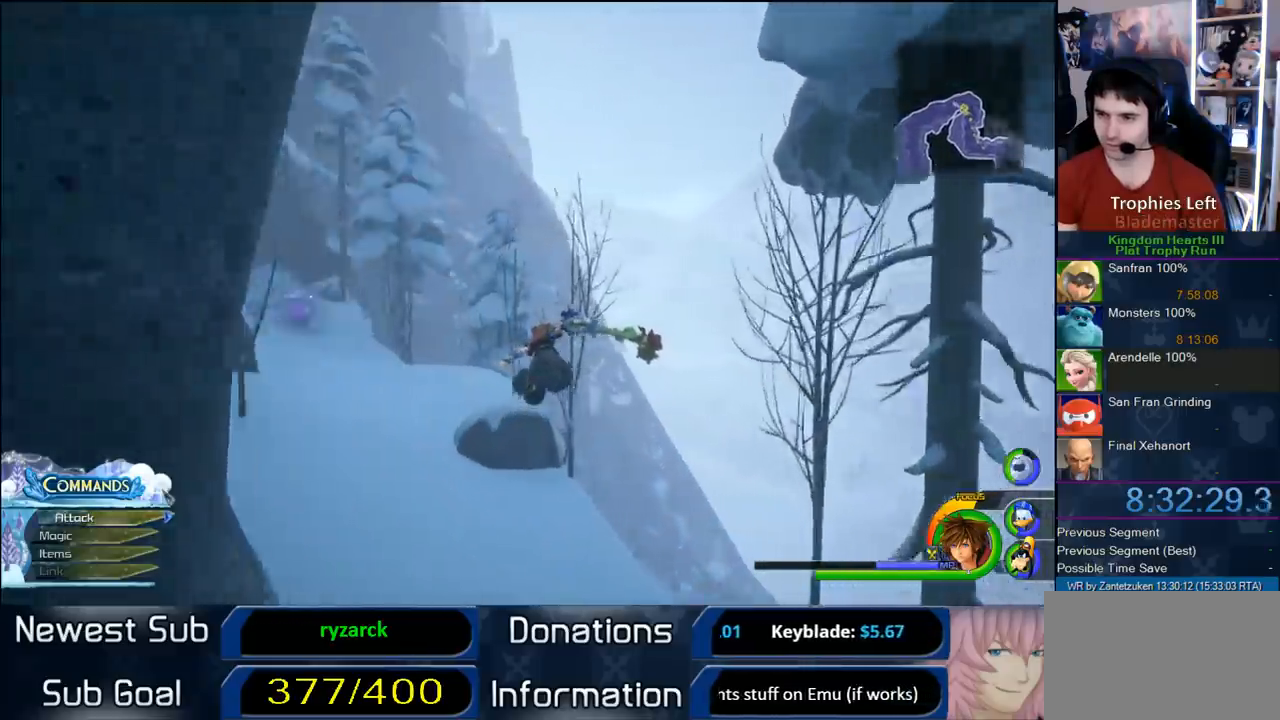
{"buttons": ["CROSS"], "left_stick": "up", "right_stick": "center", "events": [[233, "right_stick", "center"], [283, "left_stick", "up"]]}
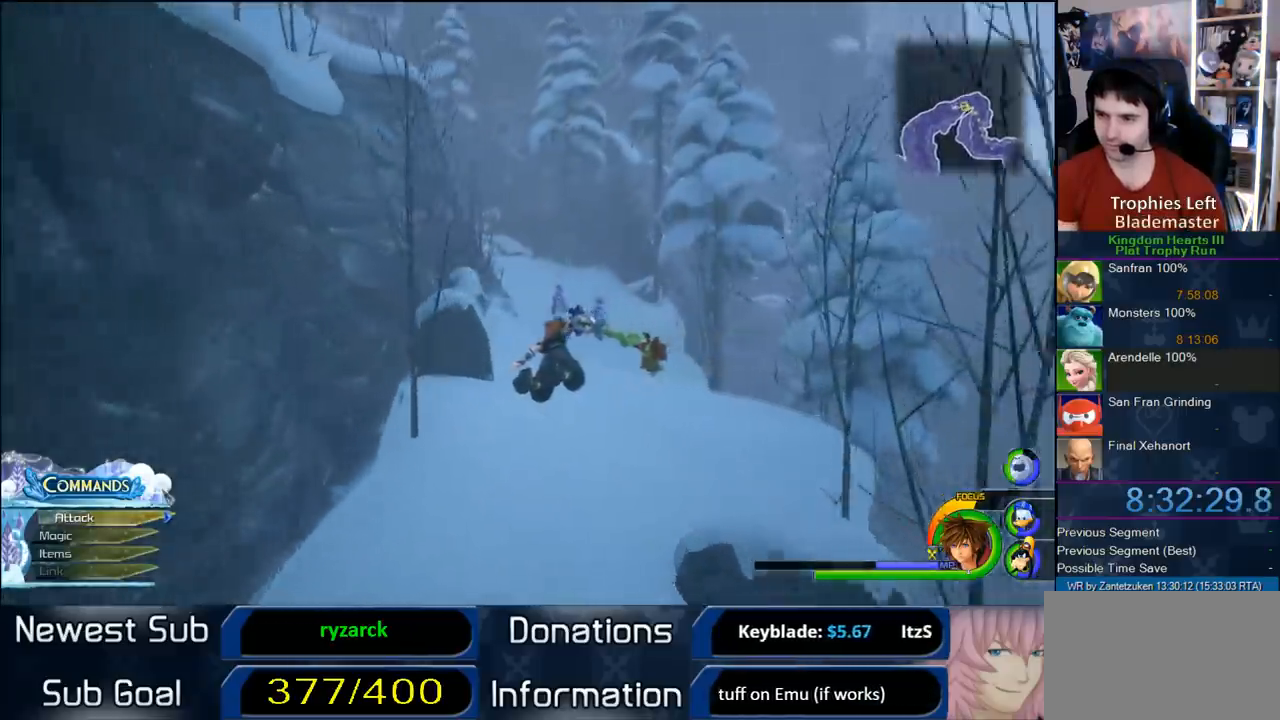
{"buttons": ["CROSS"], "left_stick": "up", "right_stick": "center", "events": []}
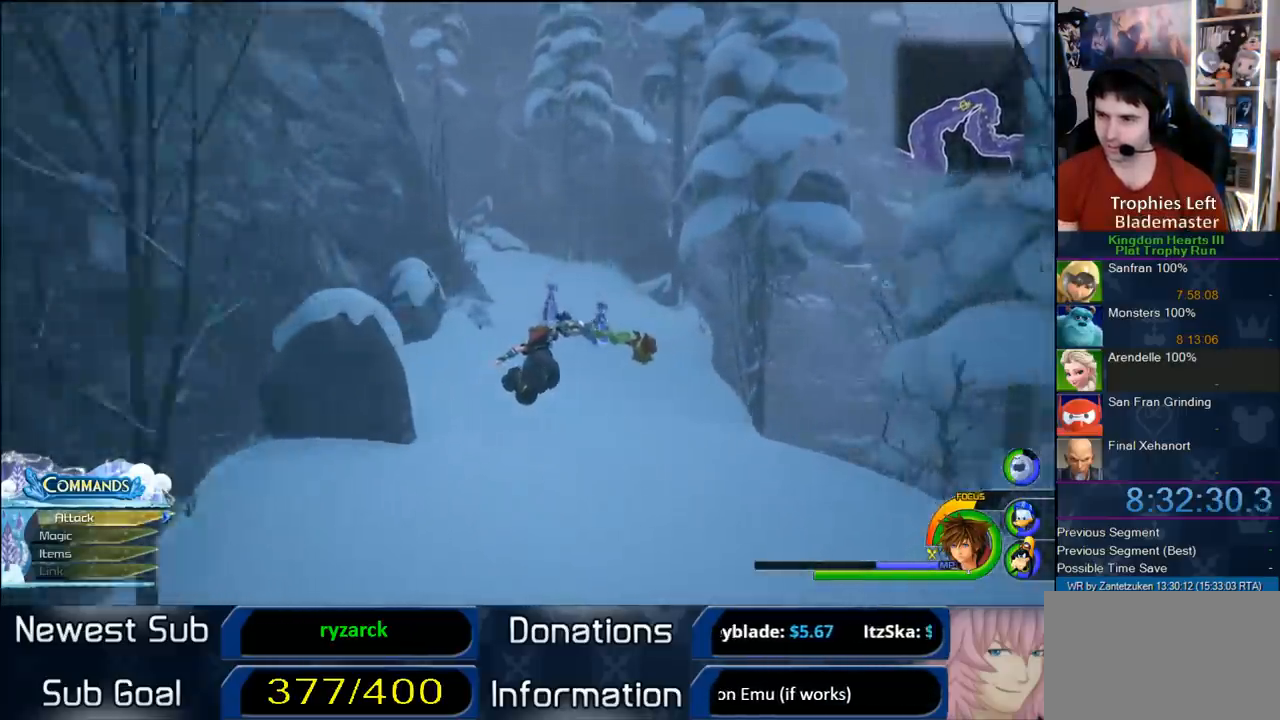
{"buttons": ["CROSS"], "left_stick": "up", "right_stick": "center", "events": []}